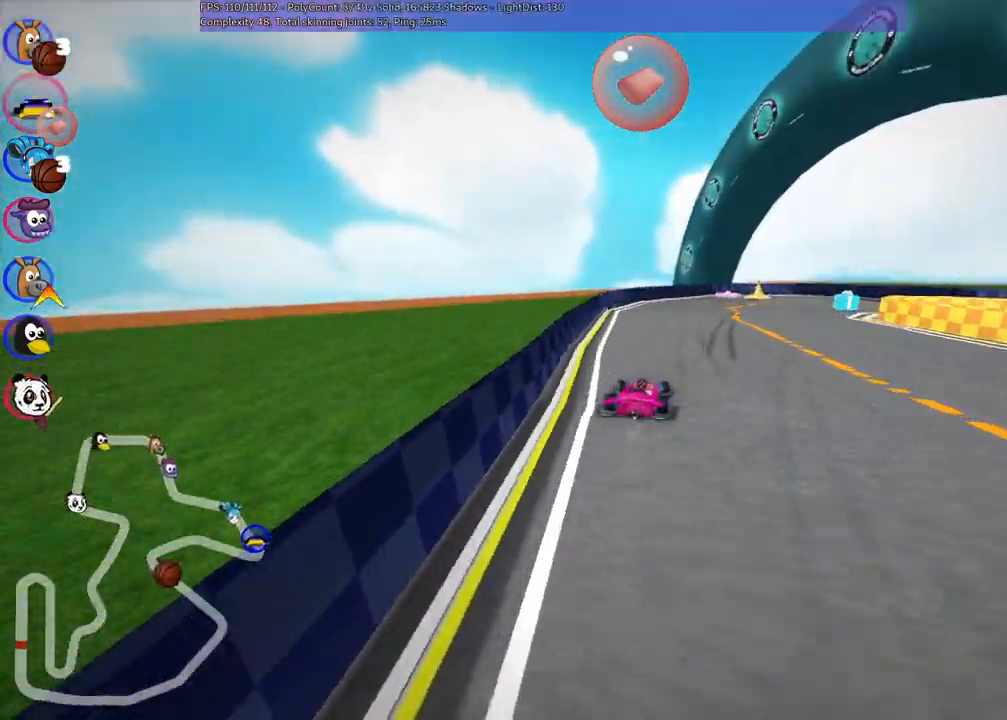
Gameplay with keyboard; each line is a JSON object with the keys held at the frame after it. "events" lists presses ("down") and releases ("up") of ".", "/", "alt_r", "b", "c", "comma", "ctrl_r", "d", "down", "f", "g", "h", "j", "k", "l", "left", "m", "n", "quote", "return", "right", "semicolon", "shift_r", "space", "super", "up" and "v" between this image and that frame as [ms after this image, input, new state], when the widget could be followed in between. No other keys are recorded. Mouse input is not recorded.
{"keys": ["right", "up"], "events": [[84, "right", "down"], [184, "left", "up"], [417, "m", "up"]]}
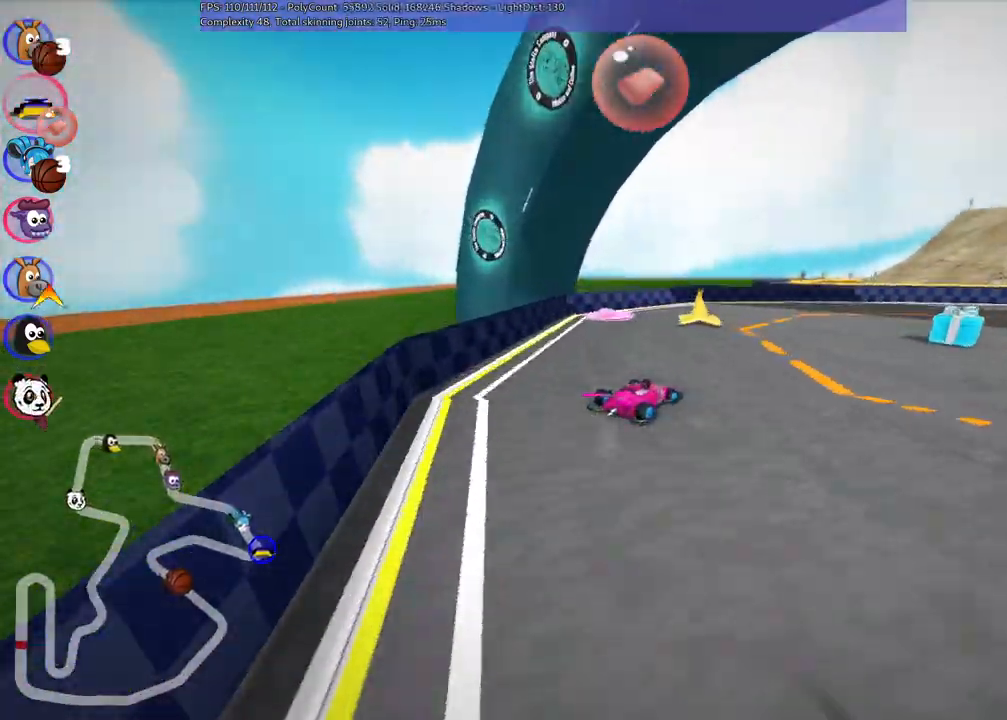
{"keys": ["right", "up"], "events": [[250, "space", "down"], [484, "space", "up"]]}
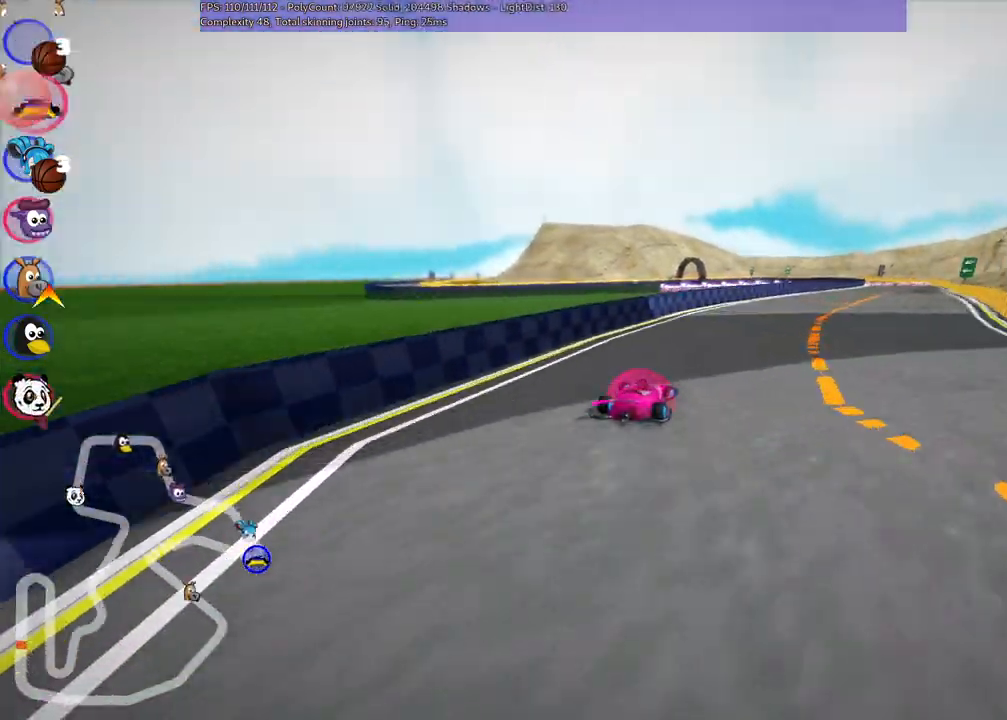
{"keys": ["left", "m", "up"], "events": [[417, "right", "up"], [467, "left", "down"], [467, "m", "down"]]}
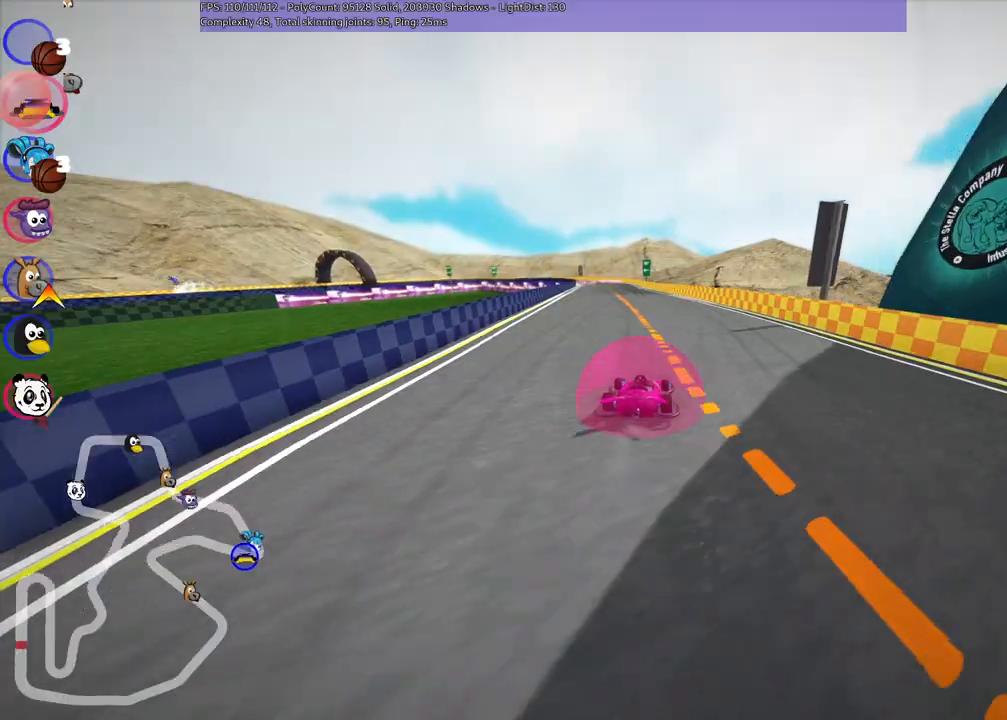
{"keys": ["m", "right", "up"], "events": [[67, "right", "down"], [100, "left", "up"]]}
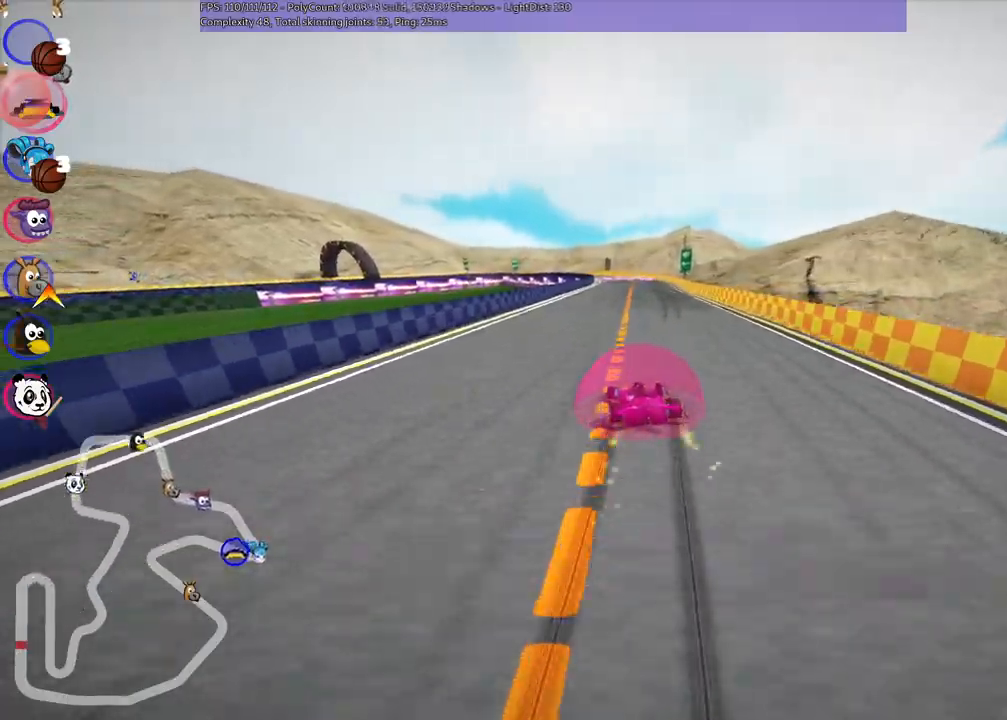
{"keys": ["m", "n", "right", "up"], "events": [[500, "n", "down"]]}
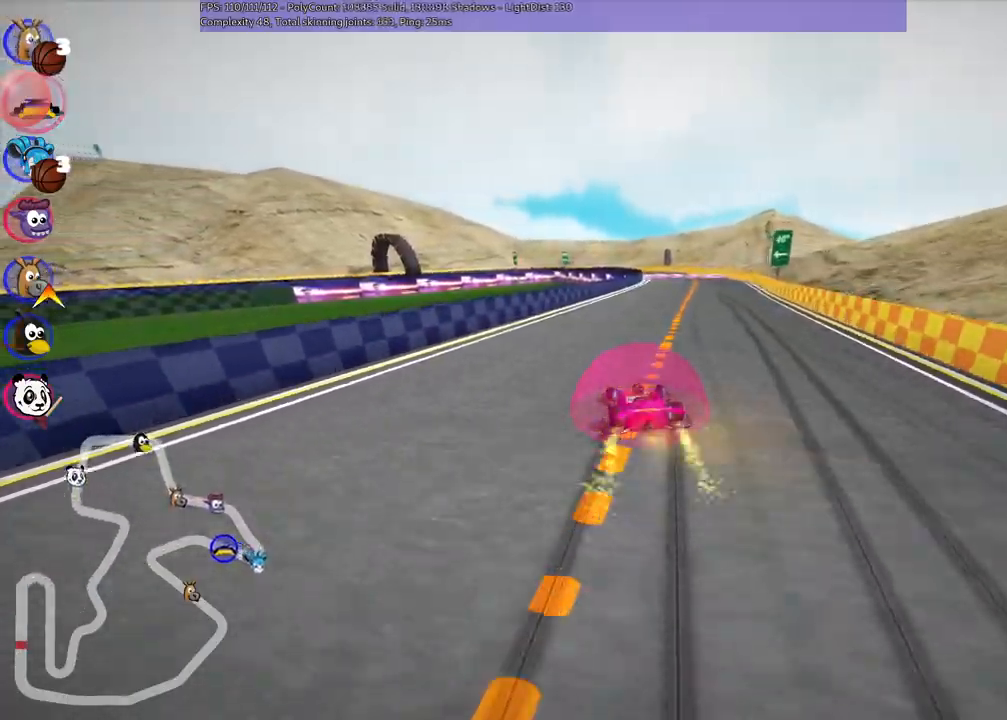
{"keys": ["right", "up"], "events": [[50, "m", "up"], [200, "right", "up"], [250, "n", "up"], [384, "right", "down"]]}
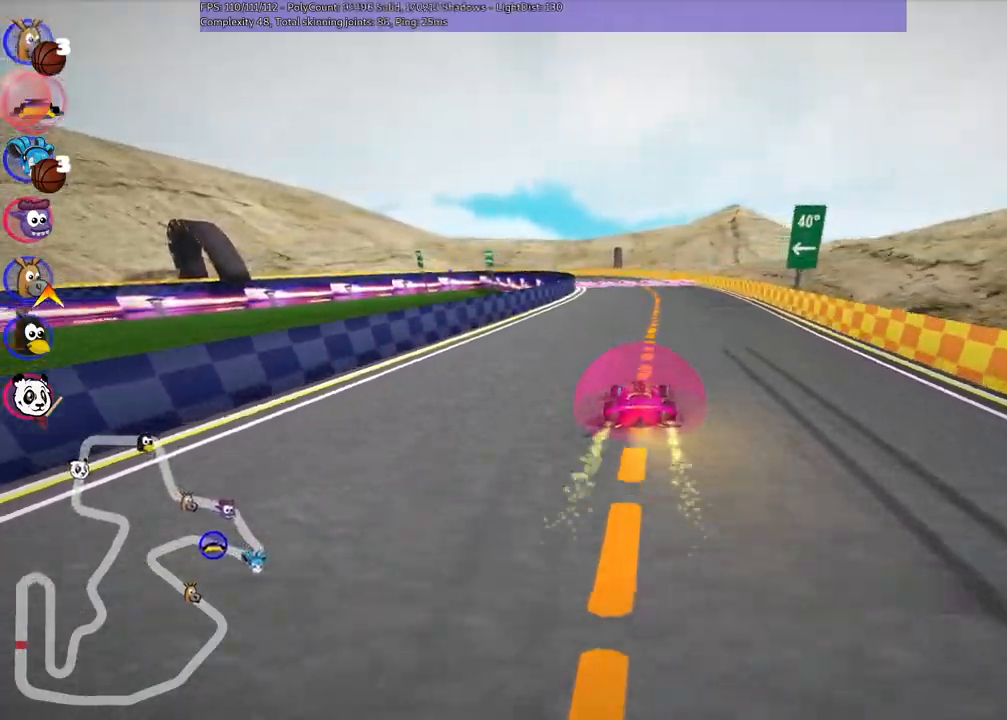
{"keys": ["m", "right", "up"], "events": [[184, "right", "up"], [217, "left", "down"], [217, "m", "down"], [267, "right", "down"], [317, "left", "up"]]}
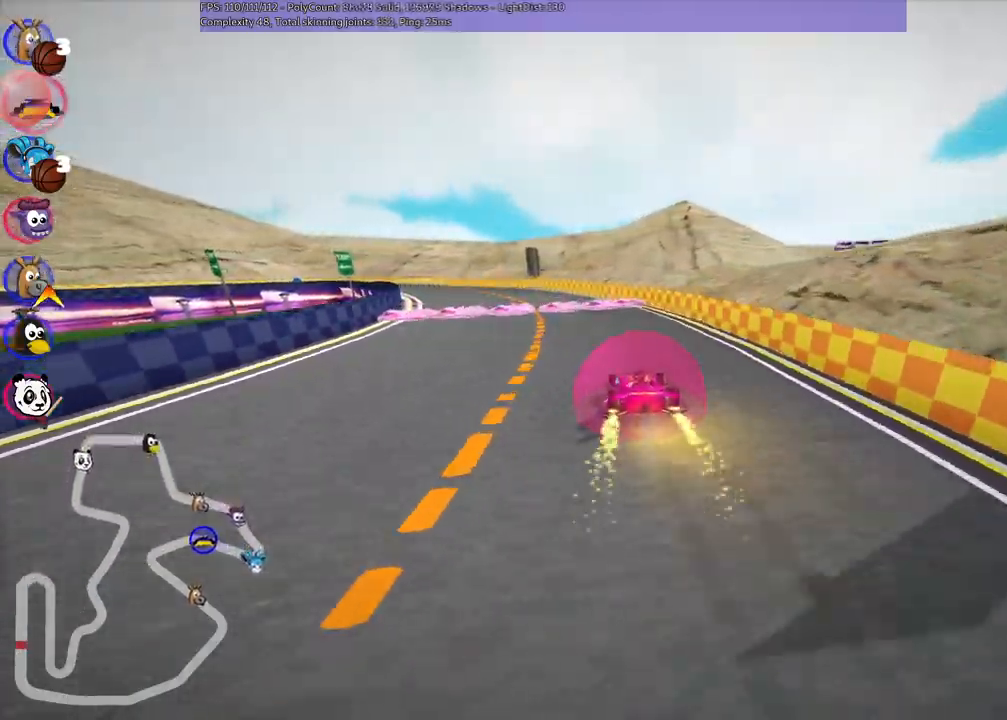
{"keys": ["left", "m", "right", "up"], "events": [[250, "left", "down"]]}
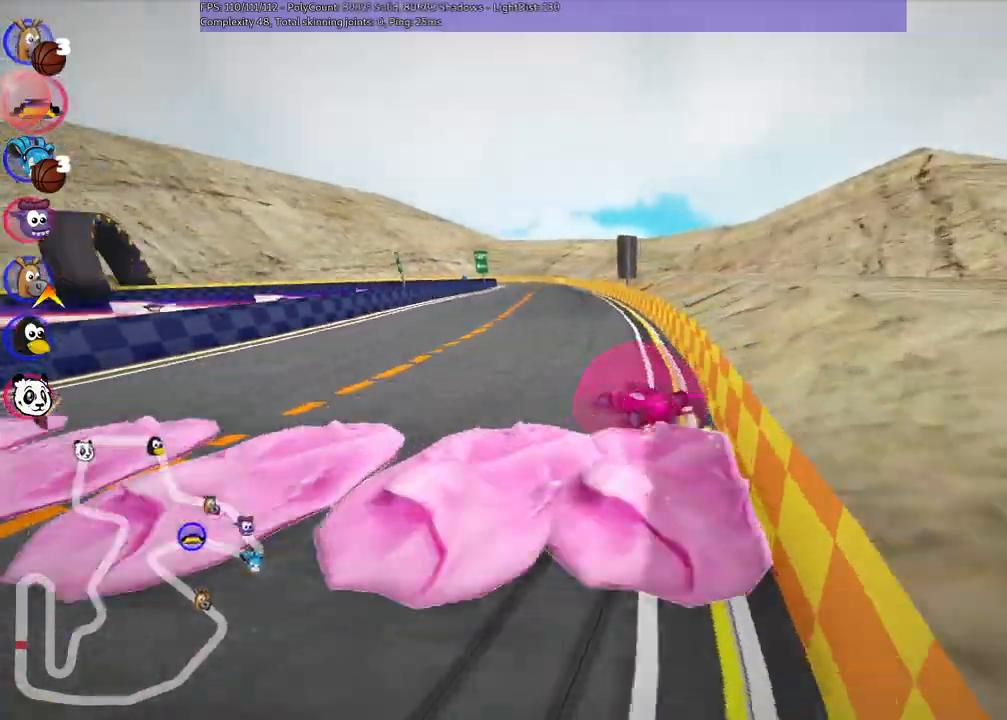
{"keys": ["right", "up"], "events": [[217, "left", "up"], [500, "m", "up"]]}
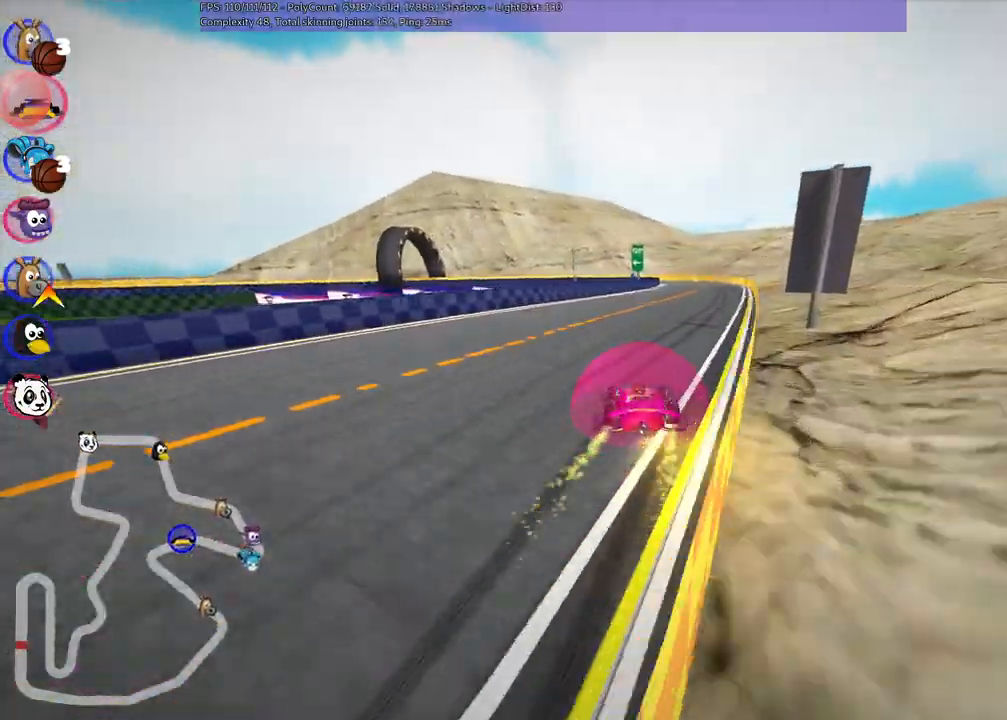
{"keys": ["up"], "events": [[100, "right", "up"], [234, "right", "down"], [384, "right", "up"]]}
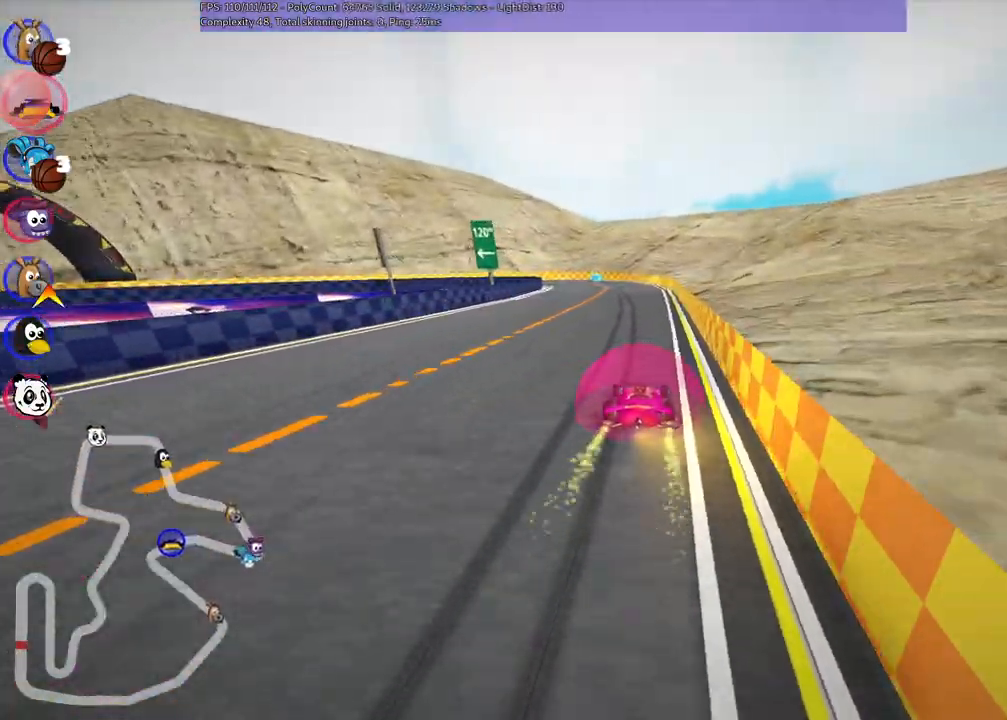
{"keys": ["m", "right", "up"], "events": [[17, "left", "down"], [34, "m", "down"], [117, "right", "down"], [167, "left", "up"]]}
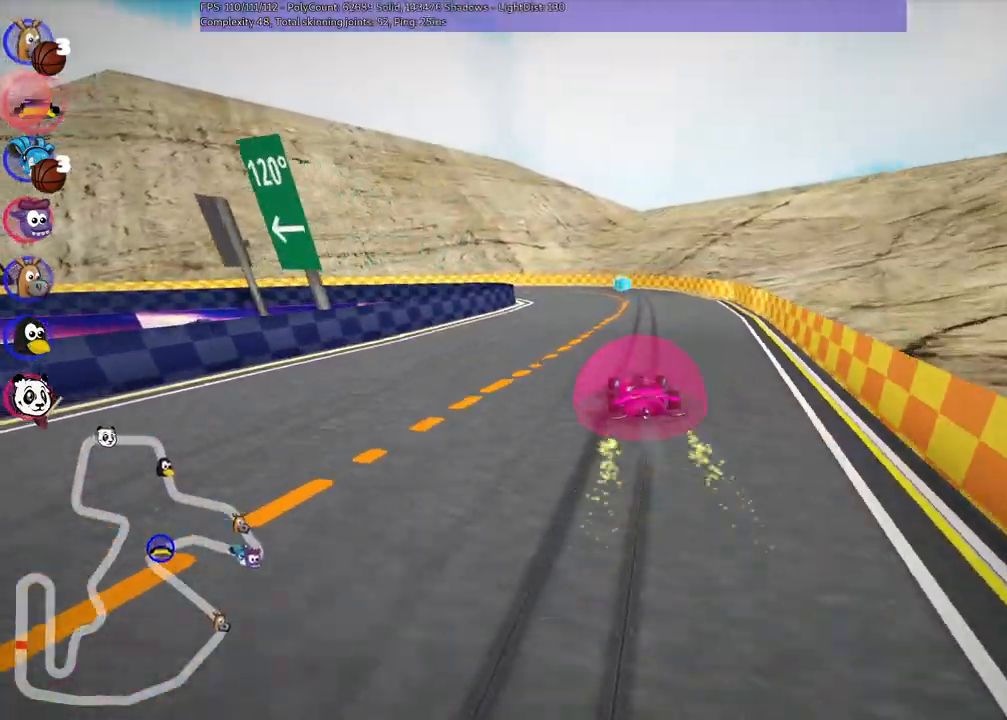
{"keys": ["left", "up"], "events": [[50, "left", "down"], [150, "right", "up"], [334, "m", "up"]]}
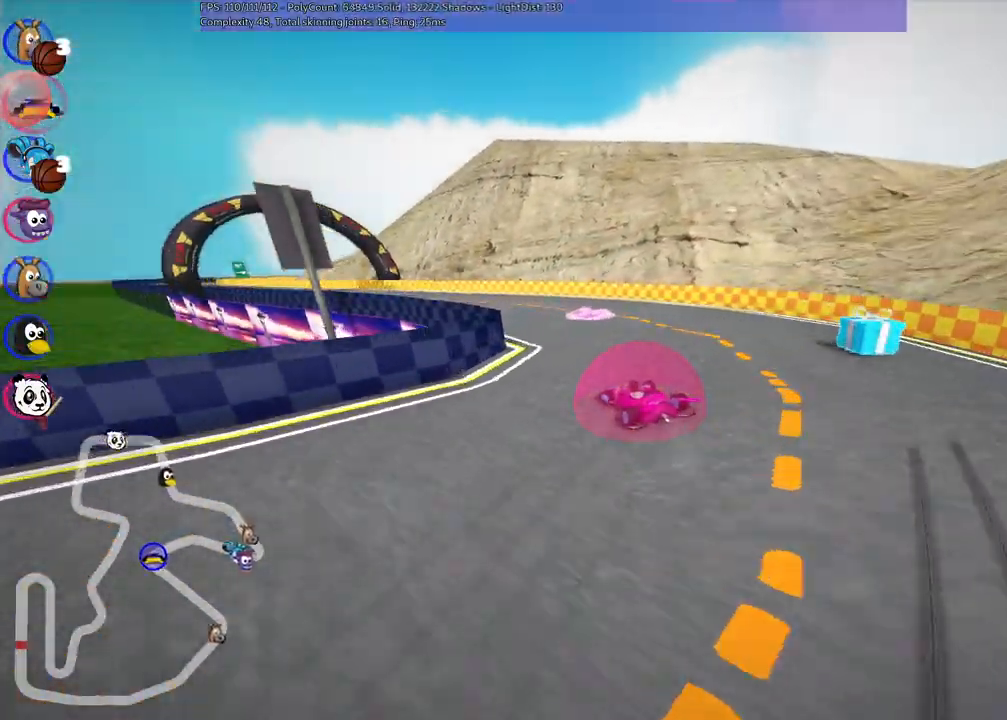
{"keys": ["m", "right", "up"], "events": [[67, "left", "up"], [317, "m", "down"], [350, "left", "down"], [400, "right", "down"], [500, "left", "up"]]}
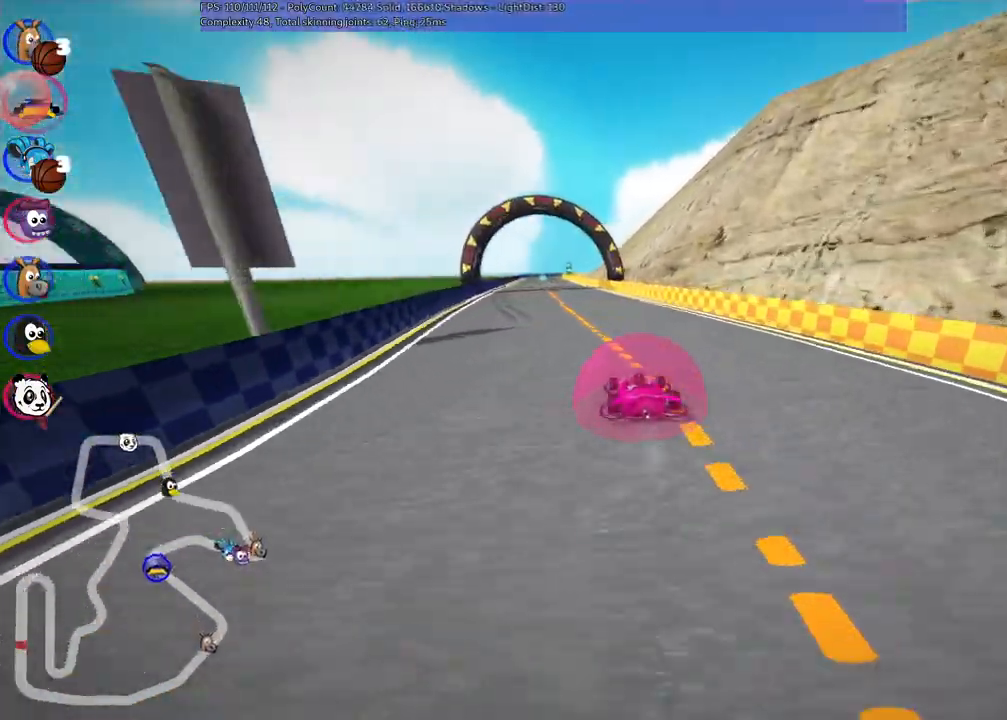
{"keys": ["m", "right", "up"], "events": []}
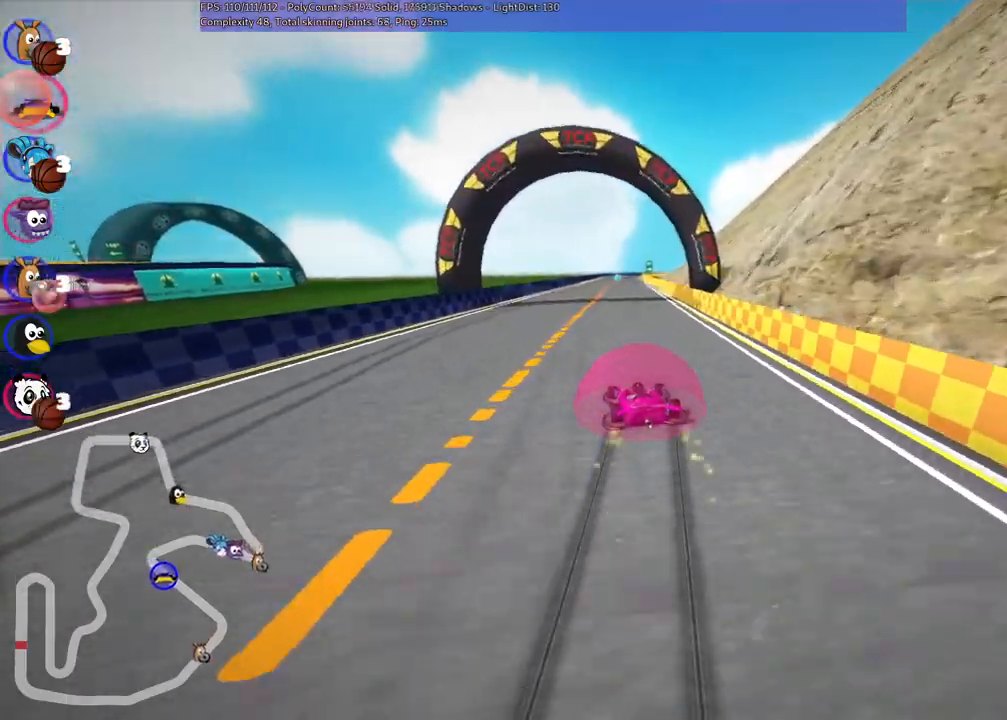
{"keys": ["m", "n", "right", "up"], "events": [[500, "n", "down"]]}
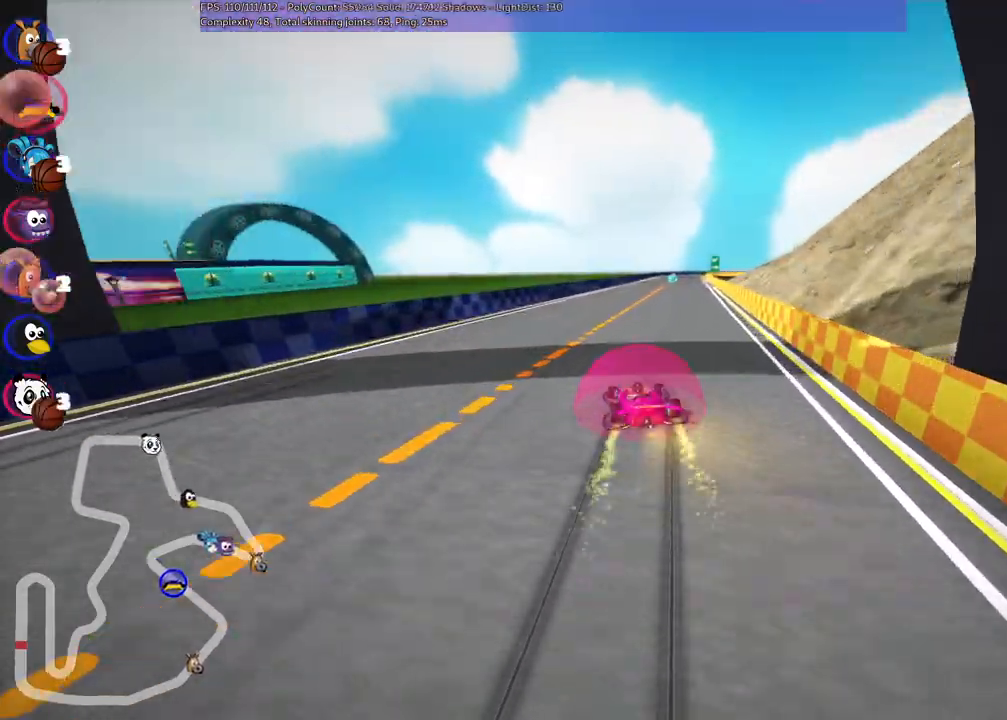
{"keys": ["up"], "events": [[84, "m", "up"], [234, "right", "up"], [284, "n", "up"]]}
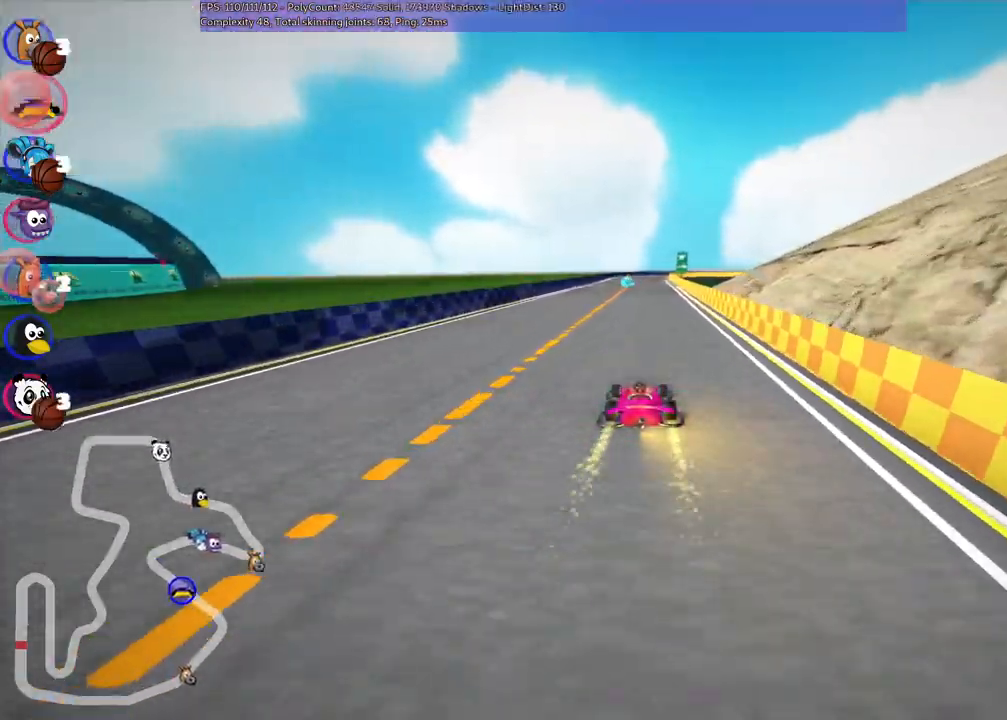
{"keys": ["up"], "events": [[67, "right", "down"], [217, "right", "up"]]}
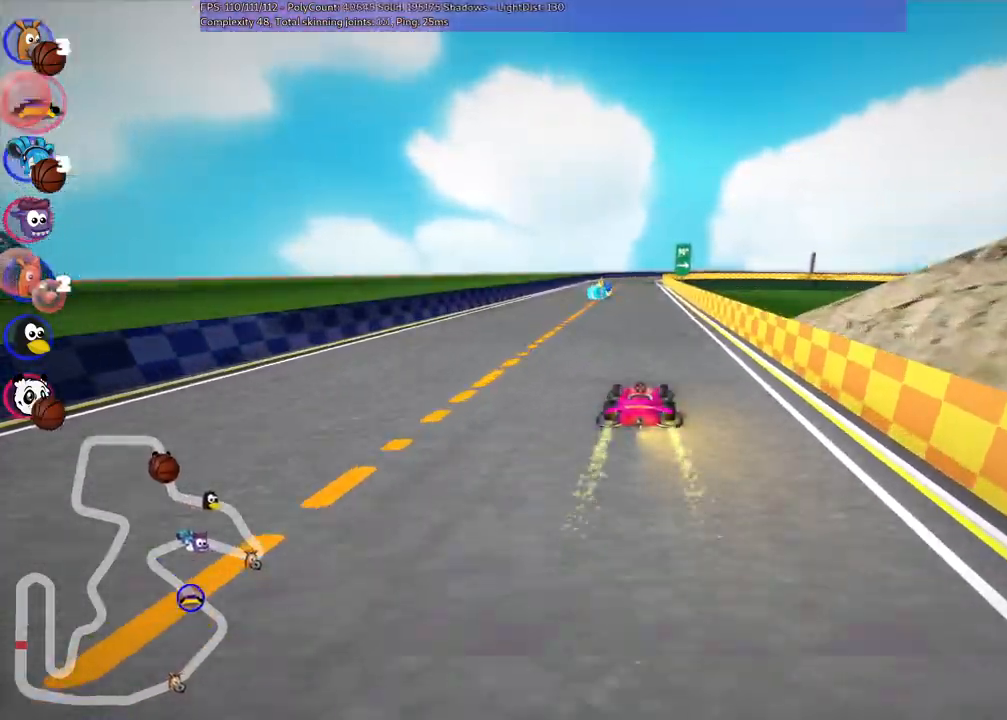
{"keys": ["left", "m", "up"], "events": [[367, "left", "down"], [417, "m", "down"]]}
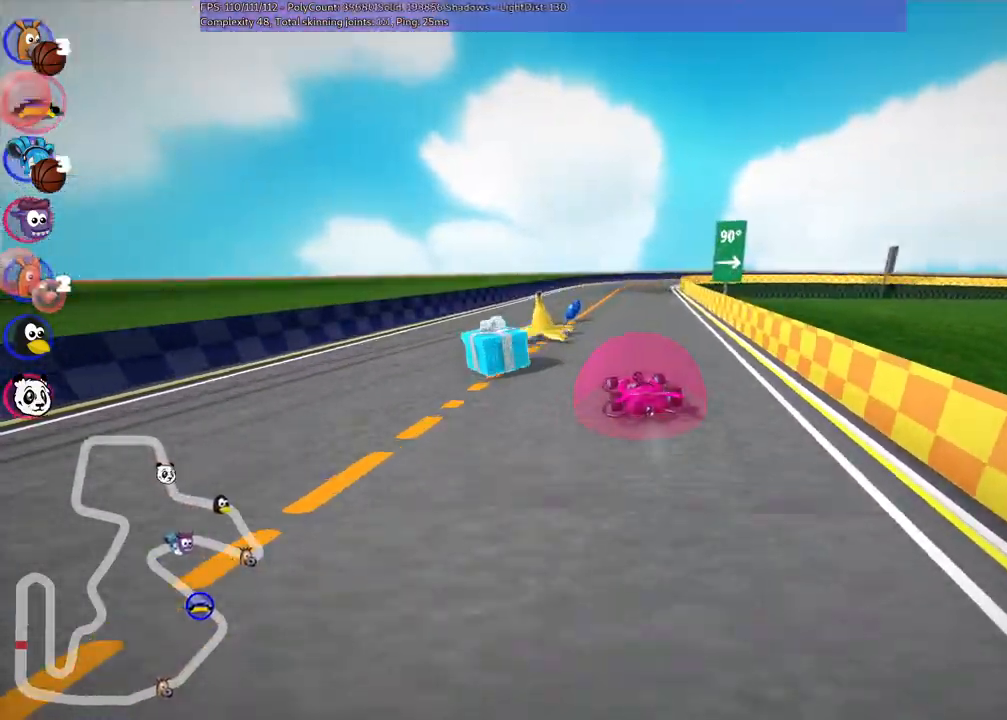
{"keys": ["m", "right", "up"], "events": [[67, "left", "up"], [67, "m", "up"], [200, "right", "down"], [300, "m", "down"], [350, "n", "down"], [500, "n", "up"]]}
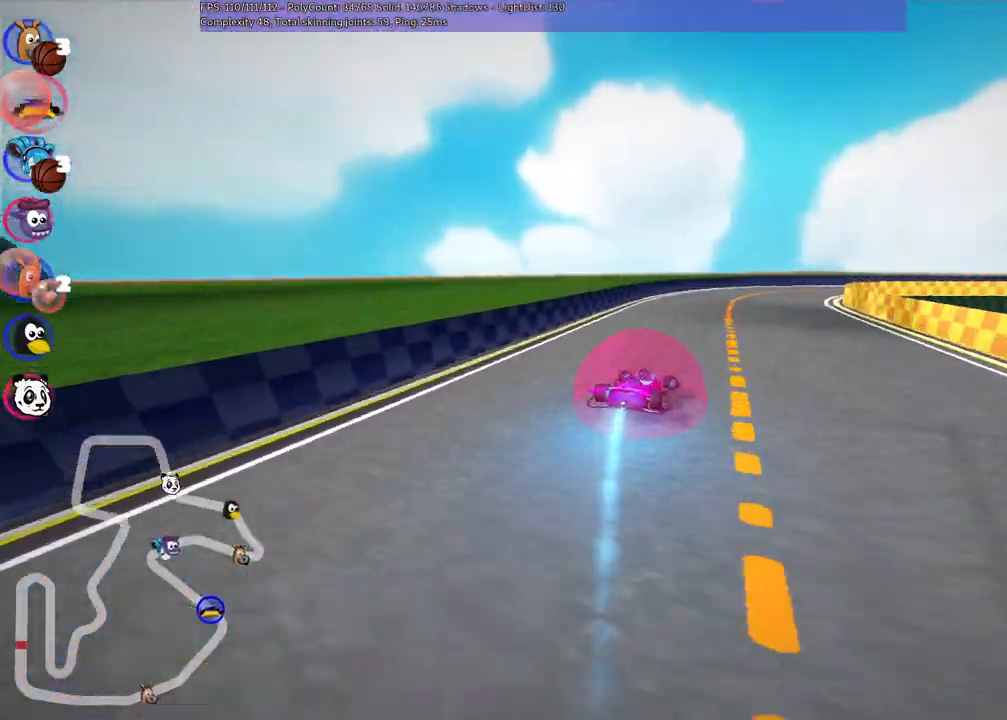
{"keys": ["left", "m", "up"], "events": [[34, "m", "up"], [217, "m", "down"], [284, "right", "up"], [334, "left", "down"]]}
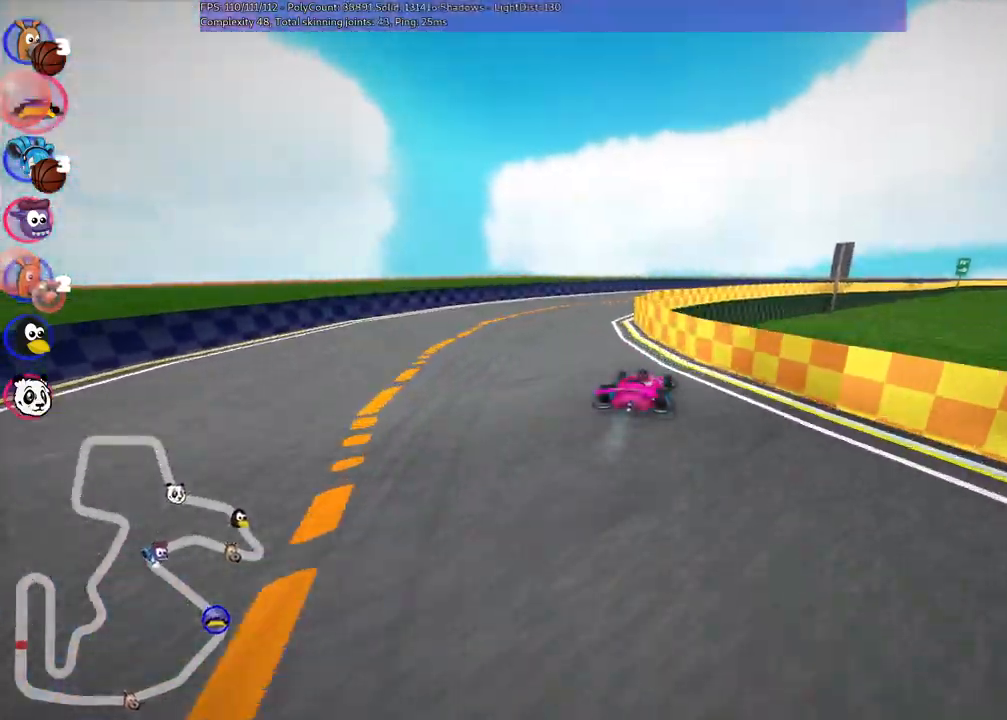
{"keys": ["m", "right", "up"], "events": [[117, "m", "up"], [167, "left", "up"], [200, "right", "down"], [350, "m", "down"]]}